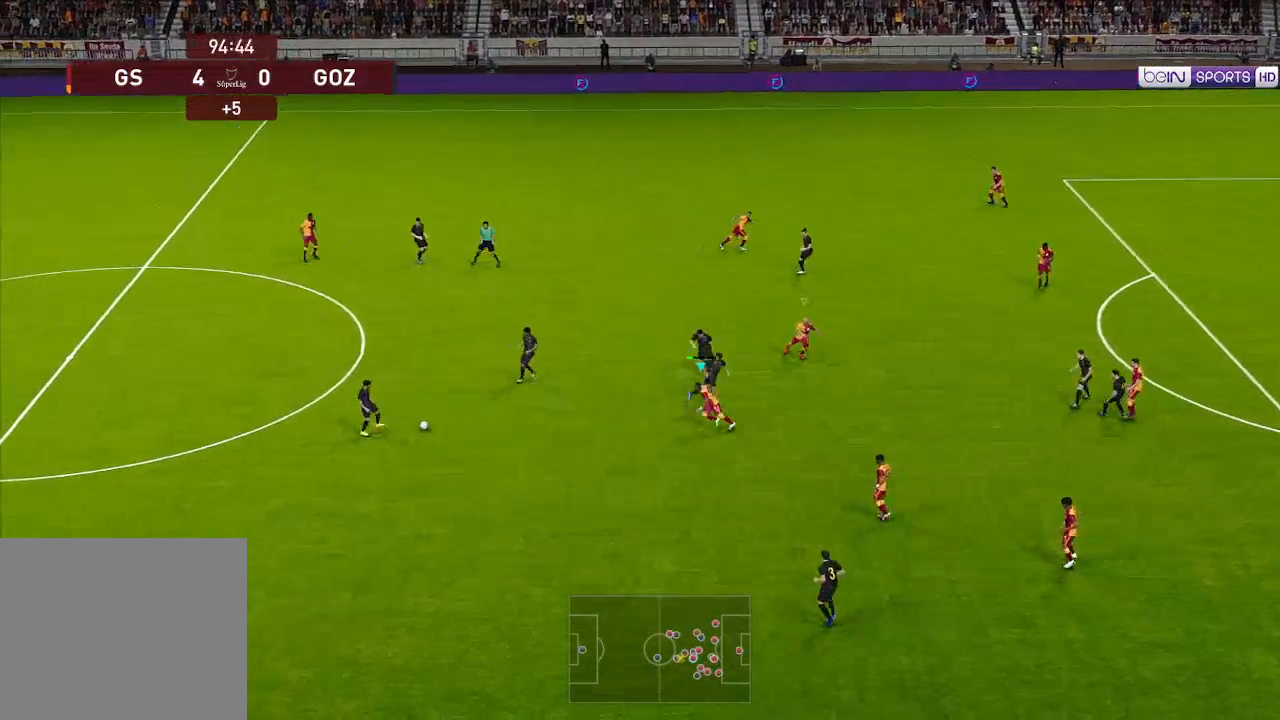
Gameplay with a controller (Xbox layout); each line is a JSON object with the inputs held at the frame after it. "events" lists button and stick changes between this image and that frame as [ms after this image, input, new state], when the widget could be followed in between.
{"buttons": ["A", "R1"], "left_stick": "center", "right_stick": "center", "events": [[33, "DPAD_LEFT", "down"], [267, "DPAD_LEFT", "up"]]}
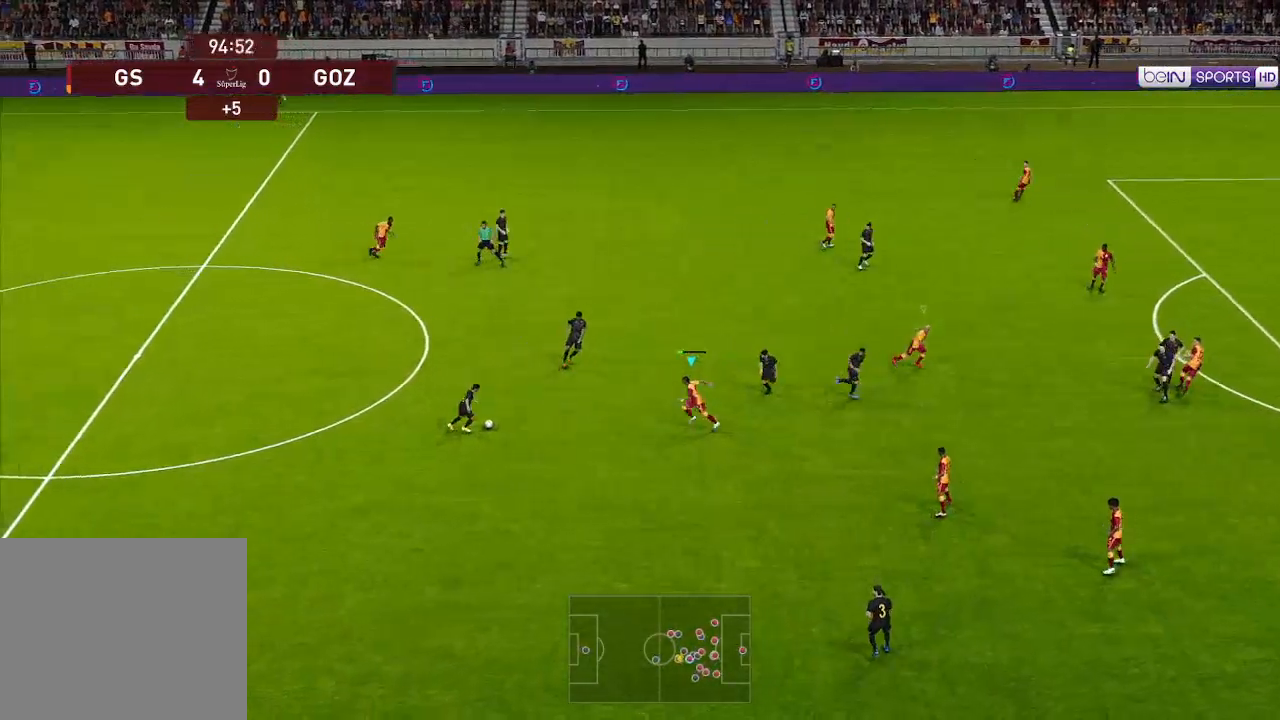
{"buttons": ["A", "R1"], "left_stick": "center", "right_stick": "center", "events": []}
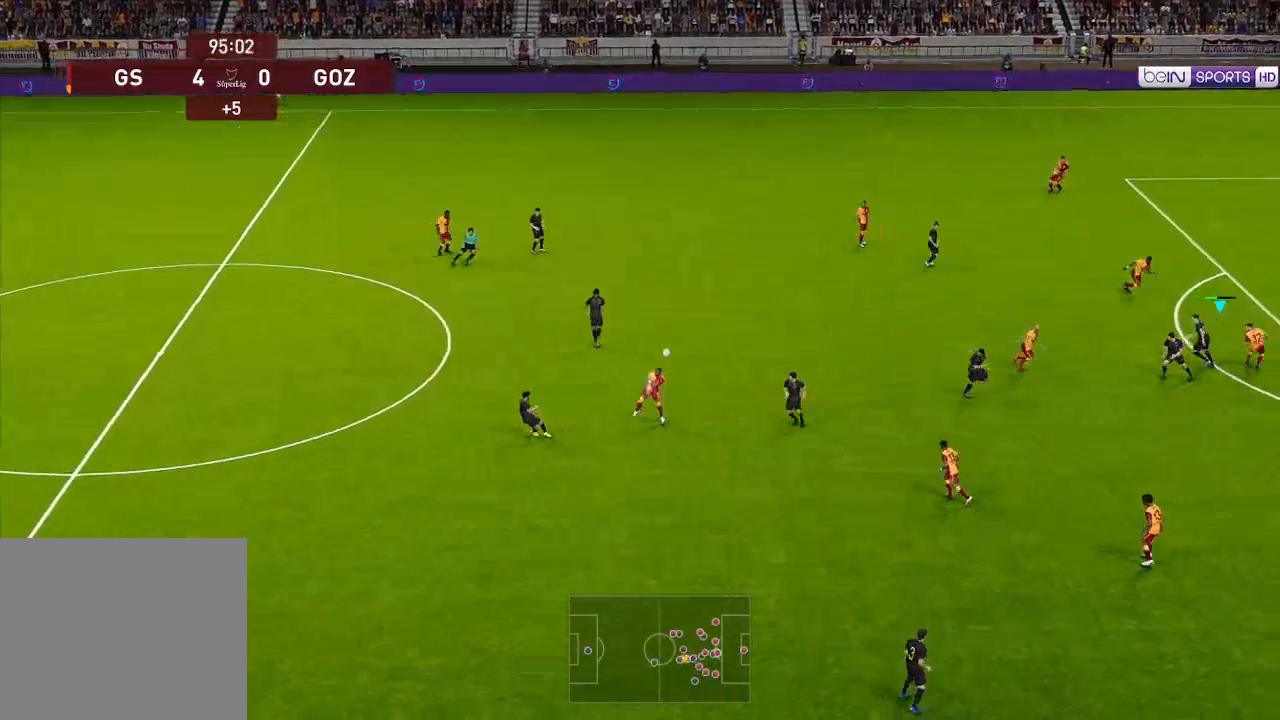
{"buttons": ["DPAD_LEFT"], "left_stick": "center", "right_stick": "center", "events": [[233, "A", "up"], [233, "DPAD_LEFT", "down"], [233, "R1", "up"]]}
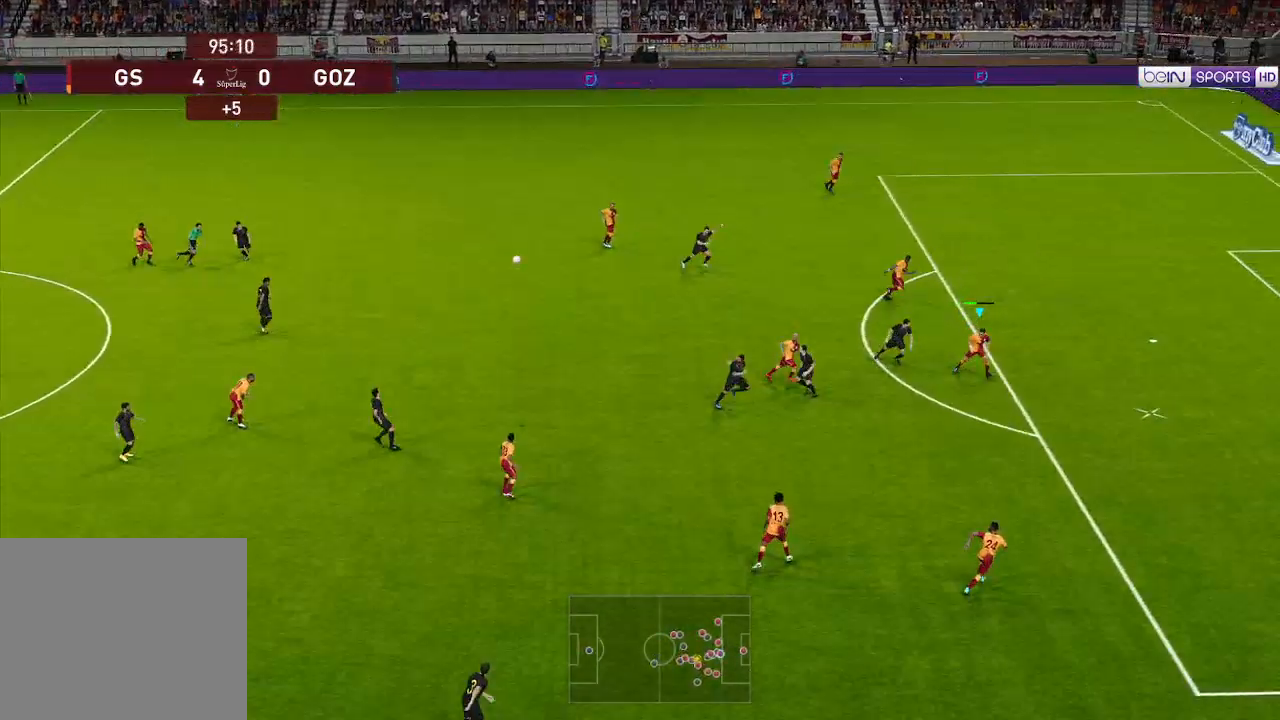
{"buttons": ["DPAD_LEFT"], "left_stick": "center", "right_stick": "center", "events": [[33, "A", "down"], [167, "A", "up"]]}
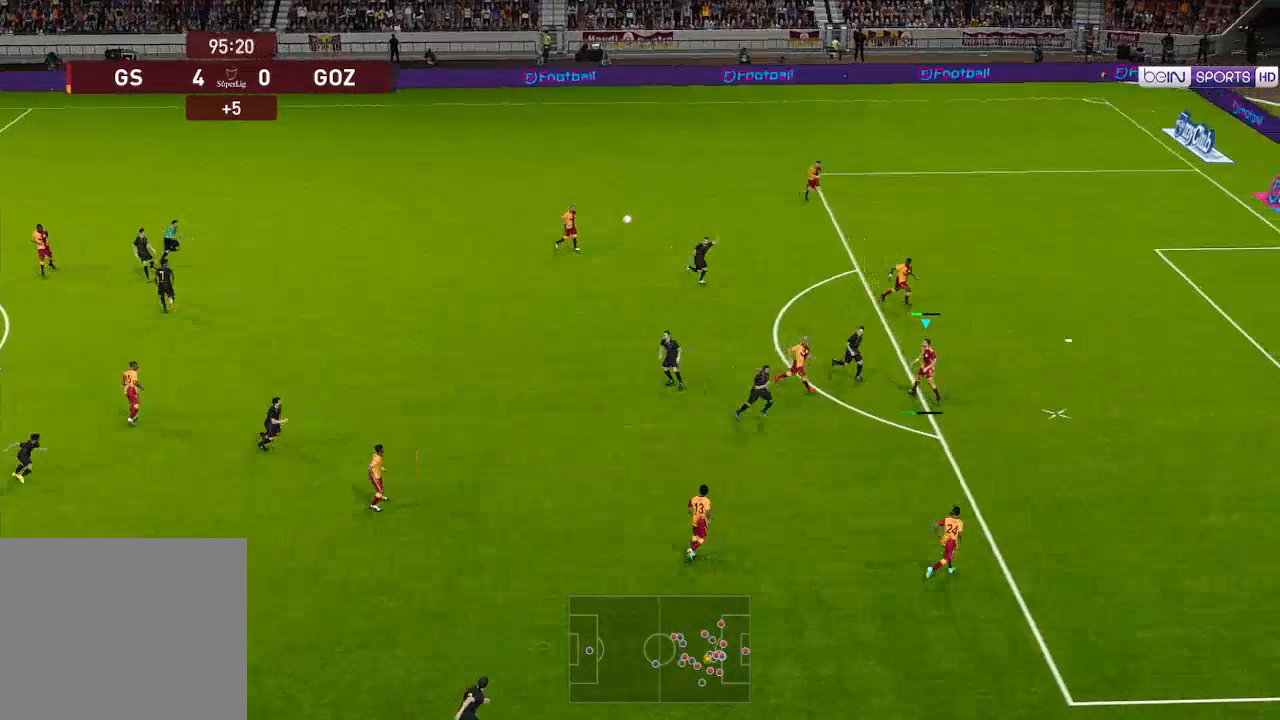
{"buttons": ["DPAD_LEFT"], "left_stick": "center", "right_stick": "center", "events": []}
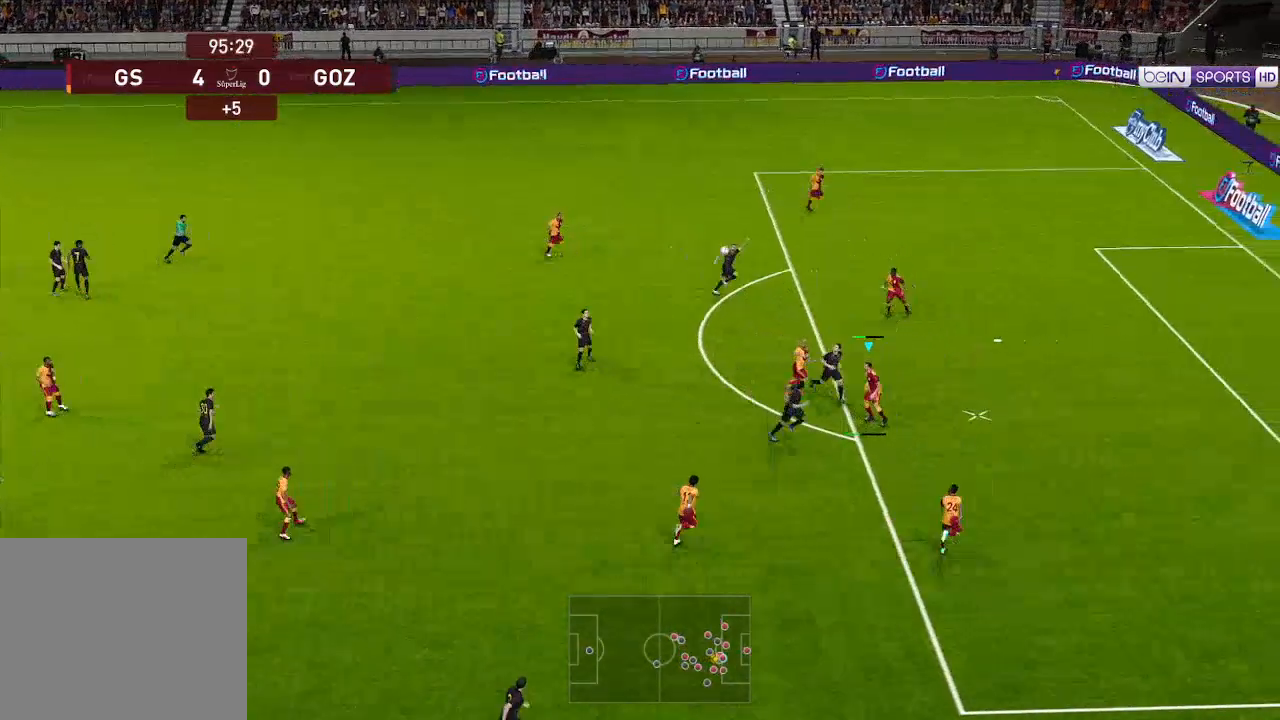
{"buttons": ["DPAD_LEFT"], "left_stick": "center", "right_stick": "center", "events": []}
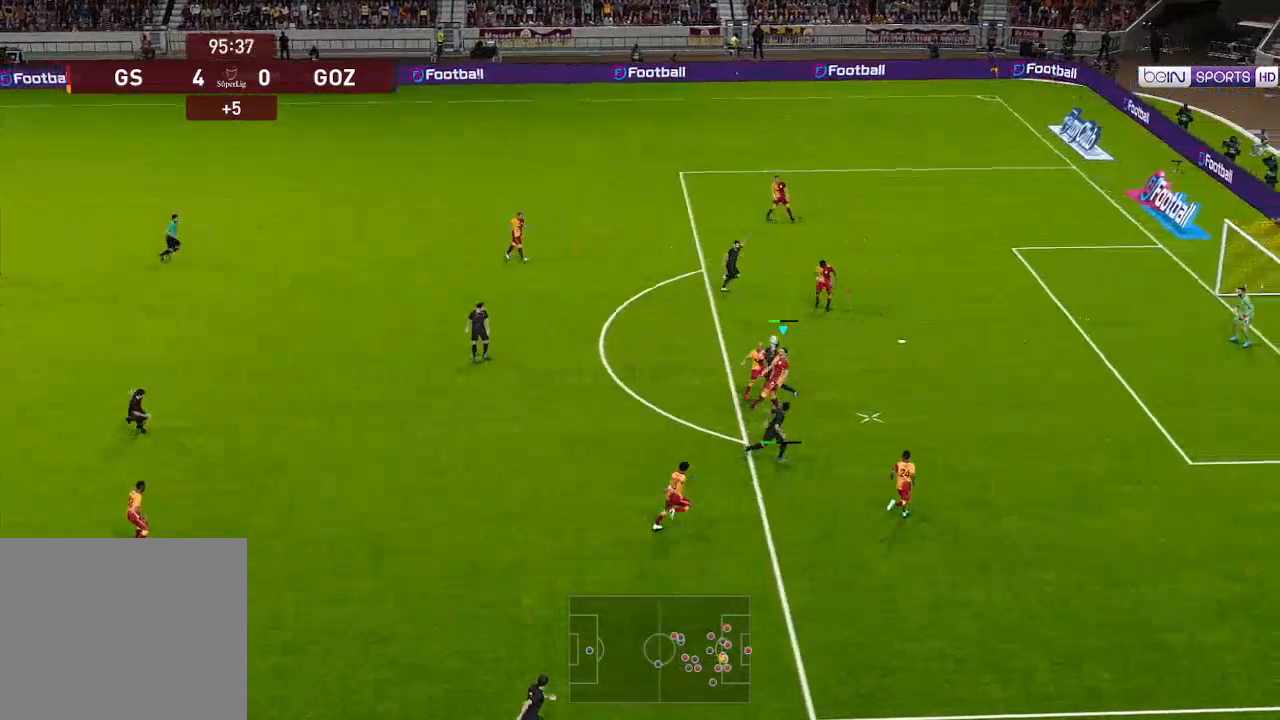
{"buttons": ["DPAD_LEFT"], "left_stick": "center", "right_stick": "center", "events": []}
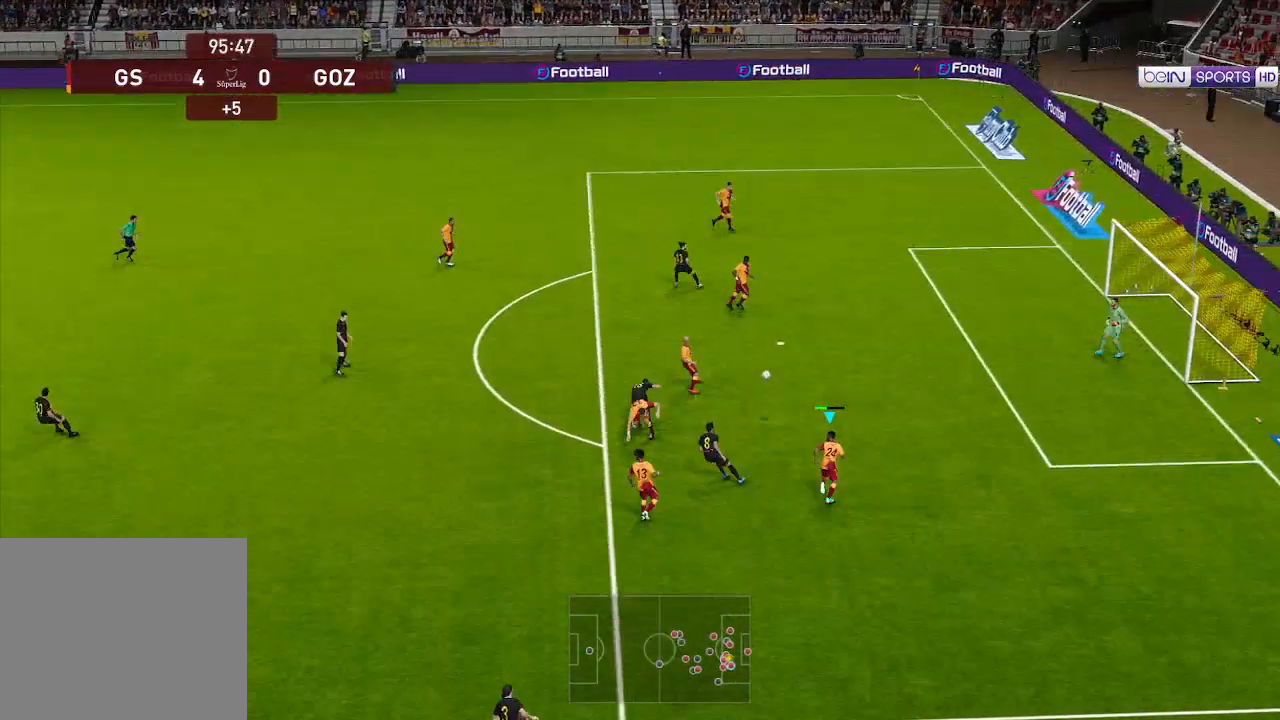
{"buttons": ["DPAD_LEFT"], "left_stick": "center", "right_stick": "center", "events": [[133, "A", "down"], [233, "A", "up"]]}
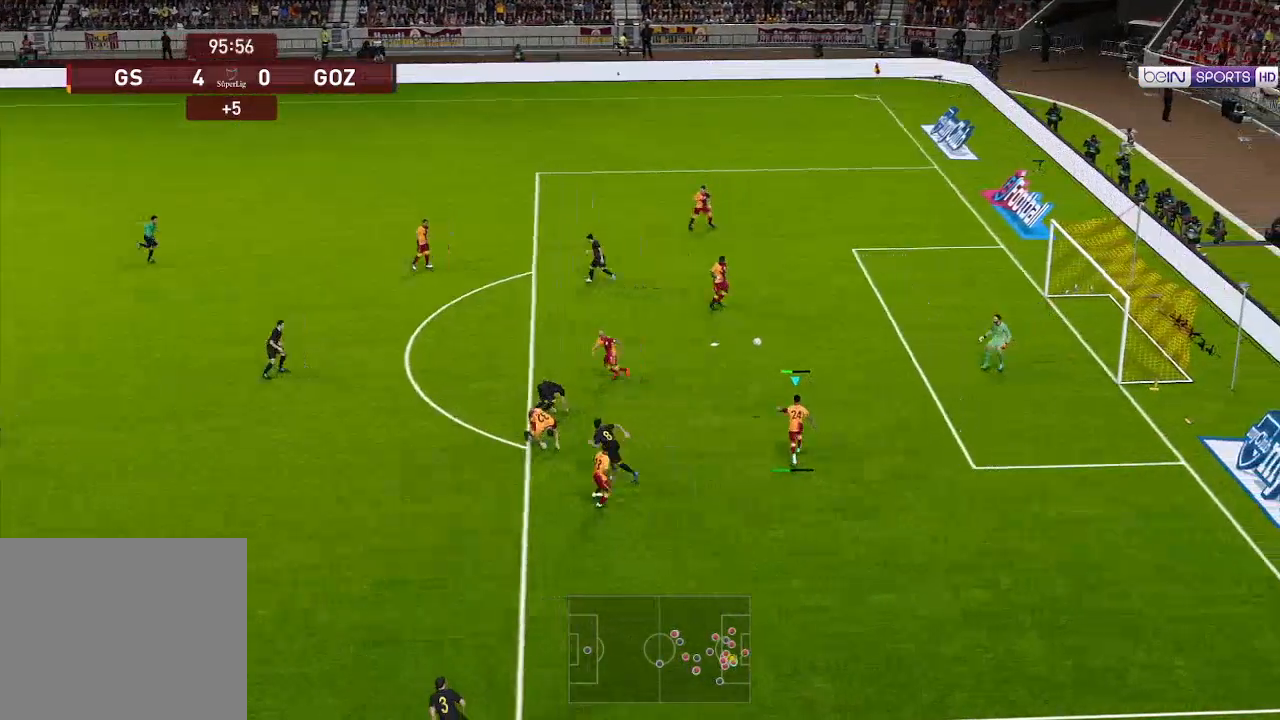
{"buttons": ["DPAD_LEFT"], "left_stick": "center", "right_stick": "center", "events": []}
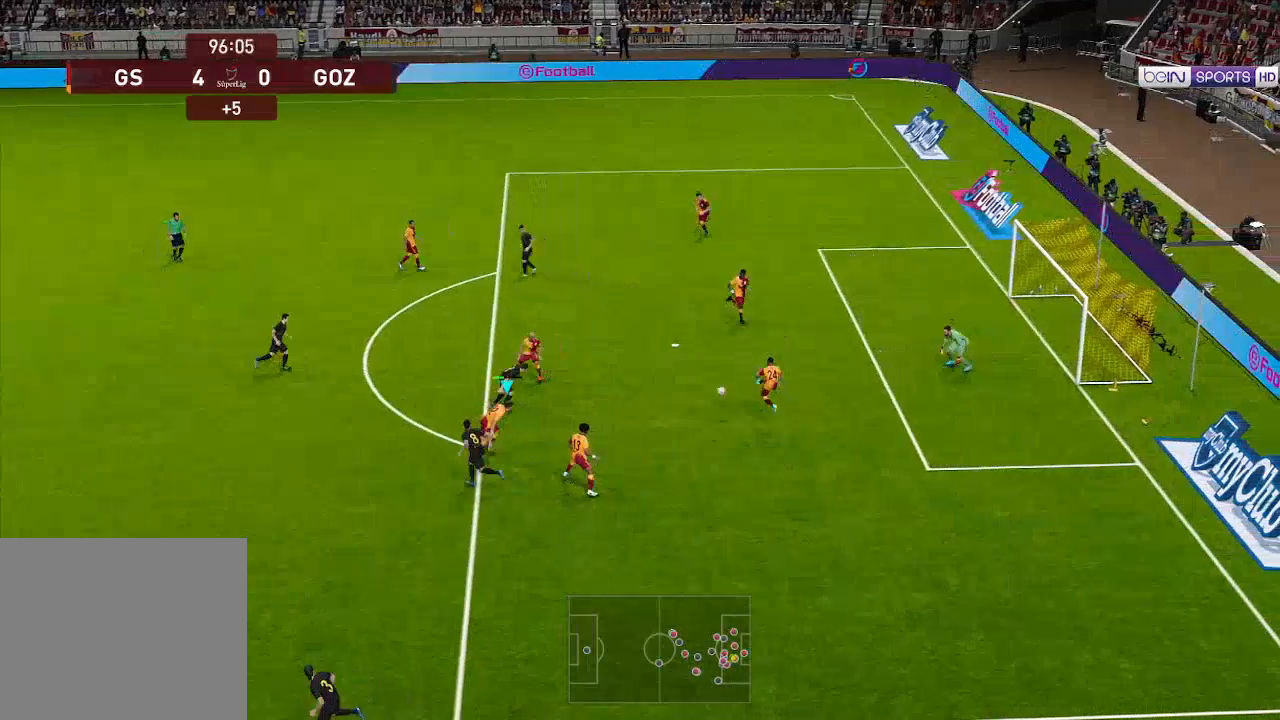
{"buttons": ["DPAD_DOWN", "DPAD_LEFT"], "left_stick": "center", "right_stick": "center", "events": [[300, "X", "down"], [333, "DPAD_DOWN", "down"], [367, "X", "up"]]}
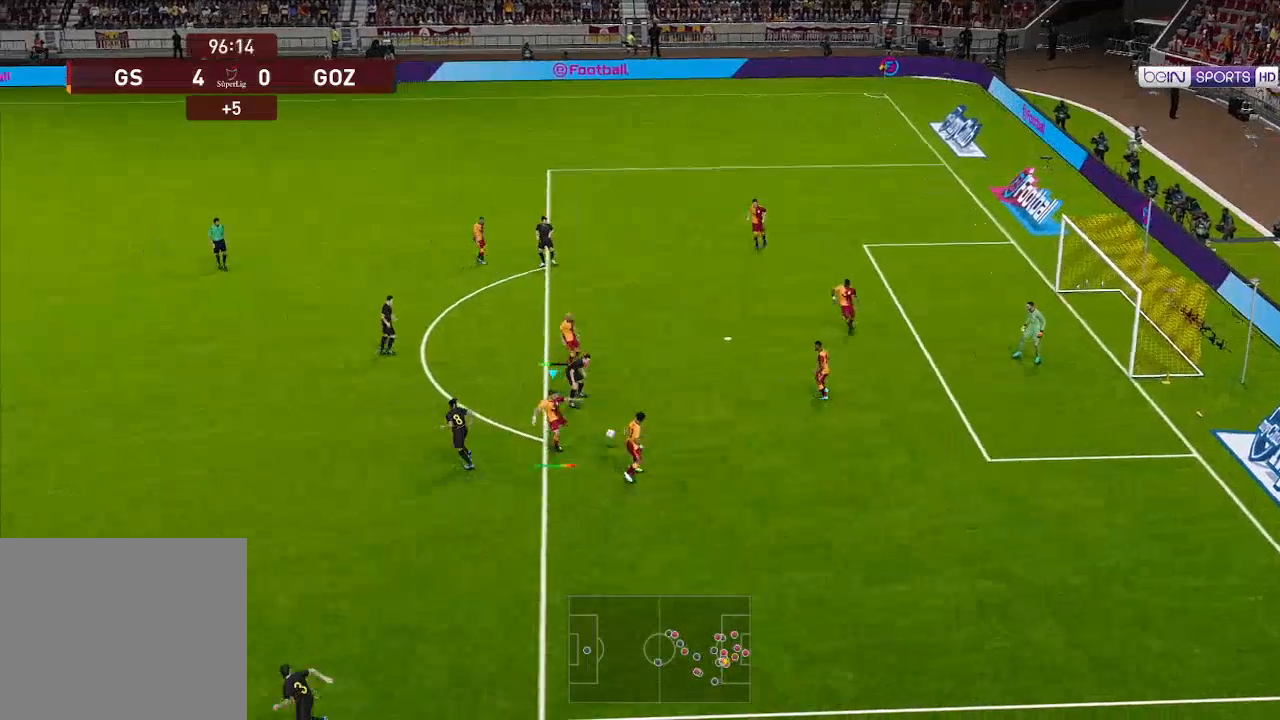
{"buttons": ["DPAD_LEFT"], "left_stick": "center", "right_stick": "center", "events": [[200, "DPAD_DOWN", "up"]]}
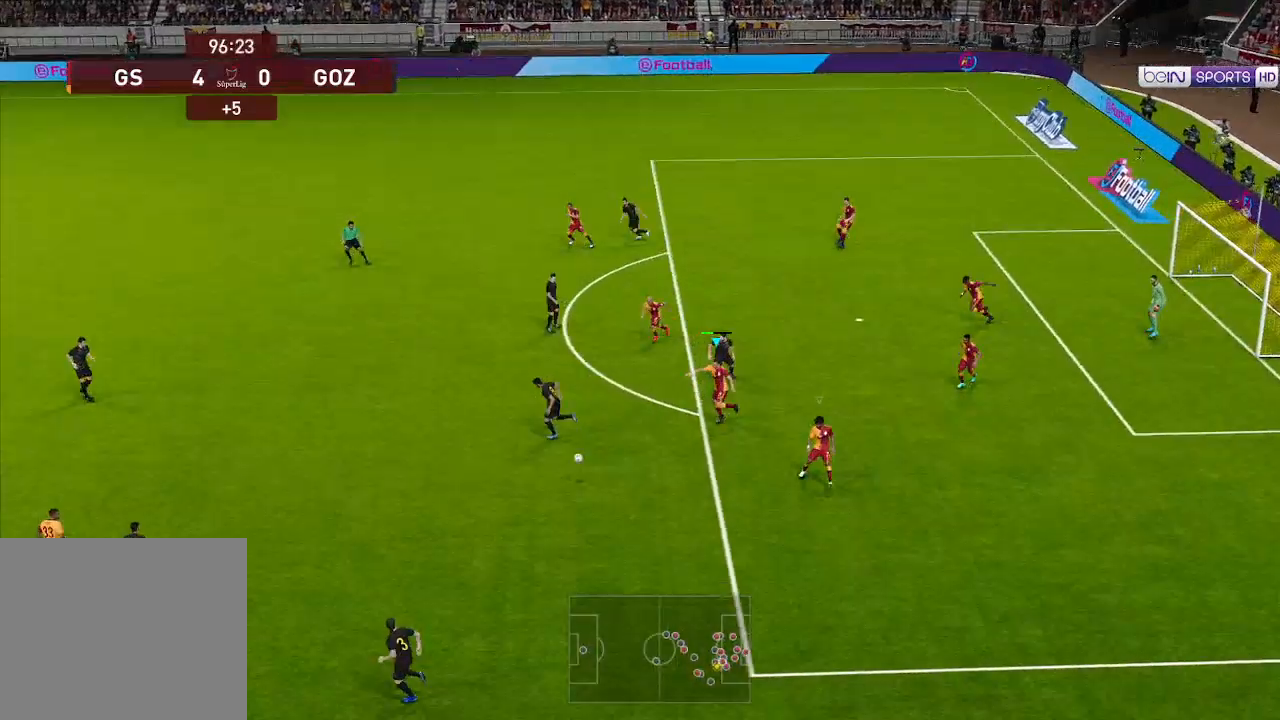
{"buttons": ["L1", "R1", "DPAD_UP", "DPAD_RIGHT"], "left_stick": "center", "right_stick": "center", "events": [[133, "DPAD_DOWN", "down"], [167, "DPAD_LEFT", "up"], [233, "DPAD_RIGHT", "down"], [233, "R1", "down"], [333, "DPAD_DOWN", "up"], [433, "L1", "down"], [500, "DPAD_UP", "down"]]}
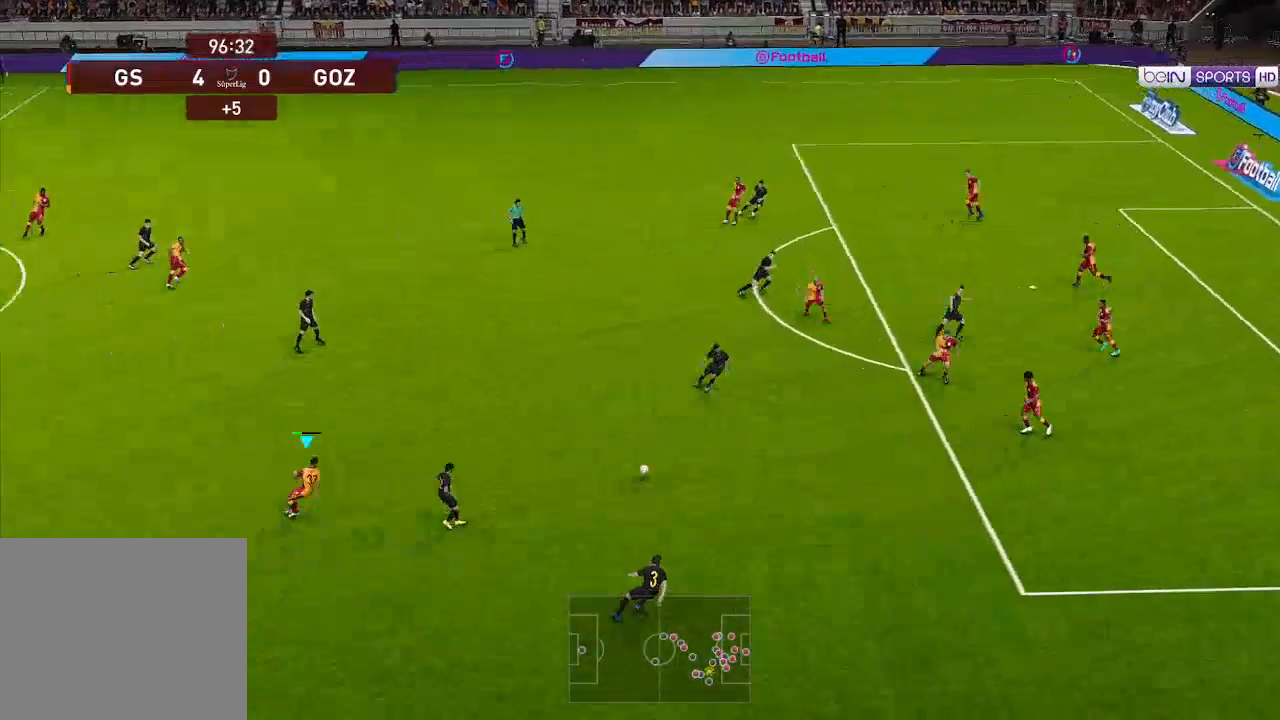
{"buttons": ["R1", "DPAD_UP", "DPAD_LEFT"], "left_stick": "center", "right_stick": "center", "events": [[33, "DPAD_UP", "up"], [67, "L1", "up"], [367, "DPAD_RIGHT", "up"], [367, "DPAD_UP", "down"], [400, "L1", "down"], [467, "DPAD_LEFT", "down"], [467, "L1", "up"]]}
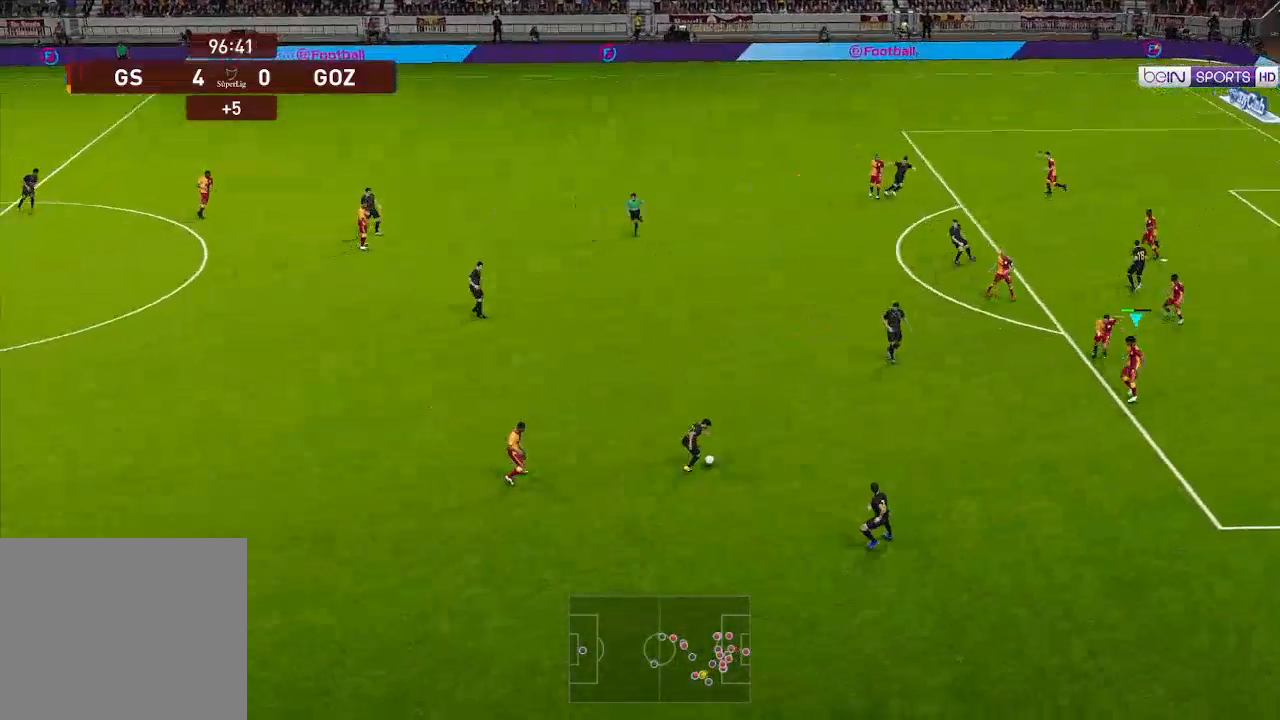
{"buttons": ["R1", "DPAD_DOWN", "DPAD_LEFT"], "left_stick": "center", "right_stick": "center", "events": [[300, "DPAD_UP", "up"], [333, "DPAD_DOWN", "down"]]}
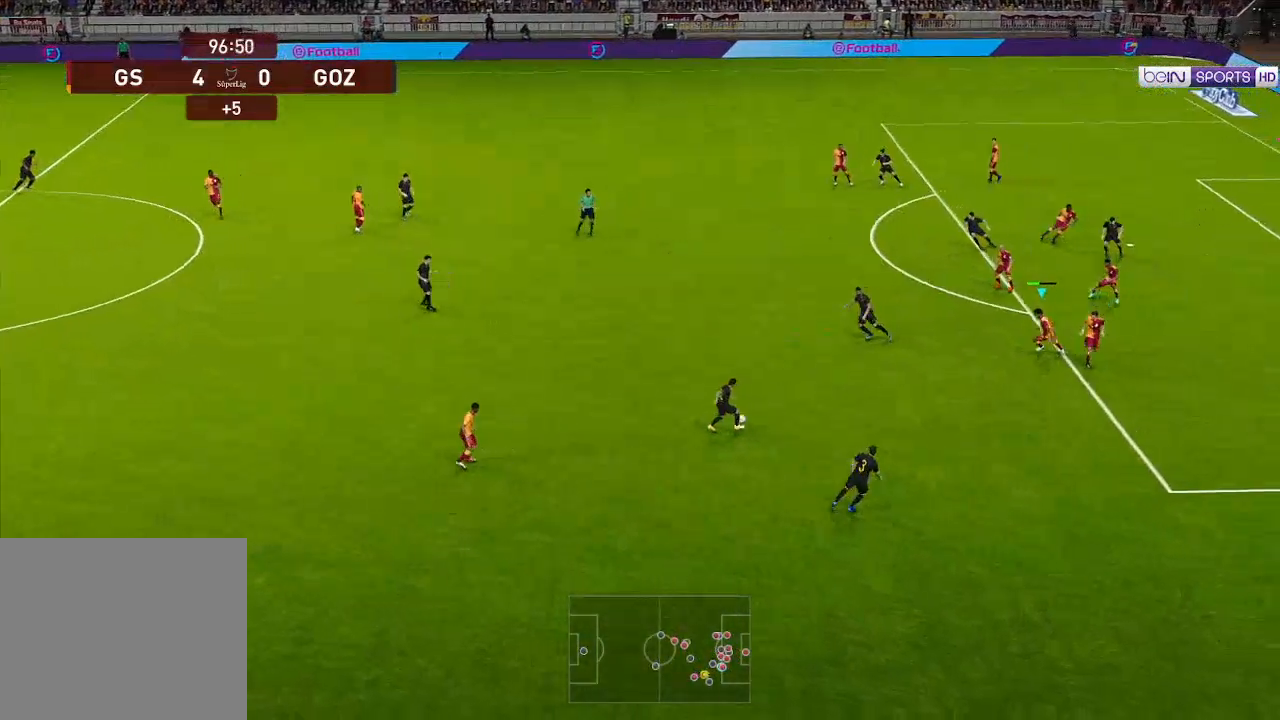
{"buttons": ["A", "R1"], "left_stick": "center", "right_stick": "center", "events": [[267, "A", "down"], [367, "DPAD_LEFT", "up"], [400, "DPAD_DOWN", "up"]]}
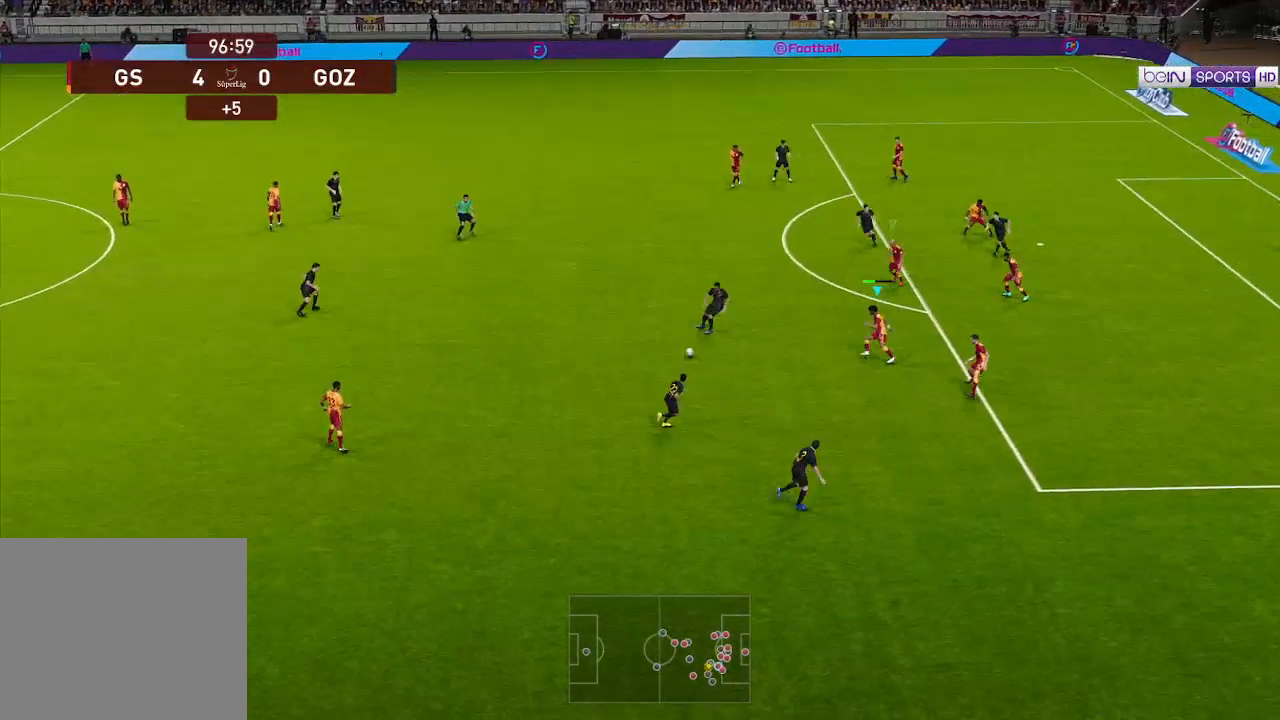
{"buttons": ["A", "R1"], "left_stick": "center", "right_stick": "center", "events": []}
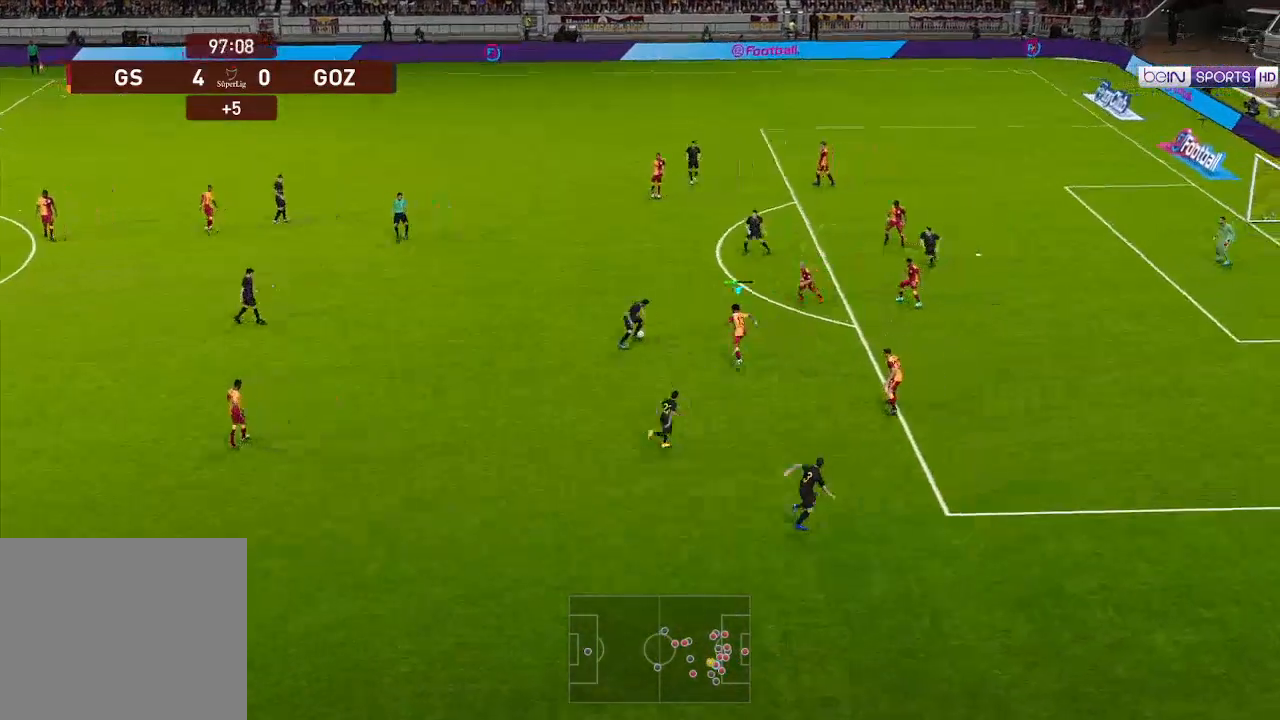
{"buttons": ["A", "R1"], "left_stick": "center", "right_stick": "center", "events": []}
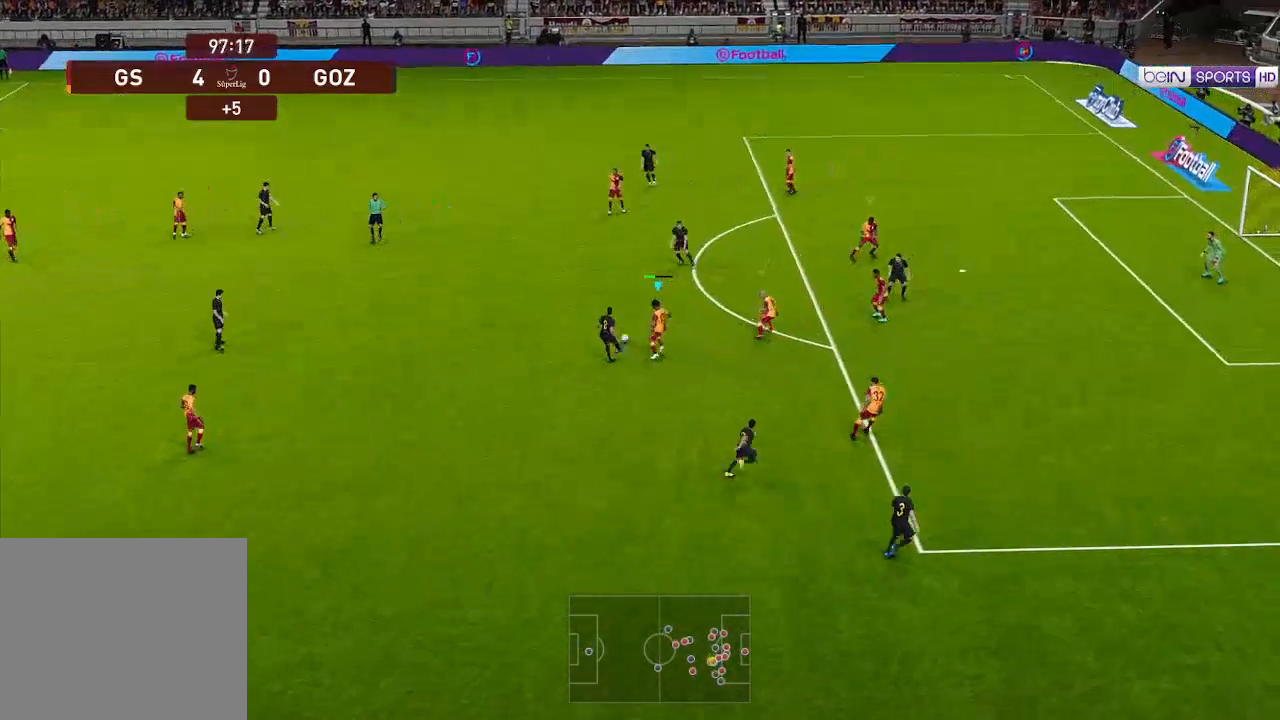
{"buttons": ["A", "R1"], "left_stick": "center", "right_stick": "center", "events": [[300, "L1", "down"], [400, "L1", "up"]]}
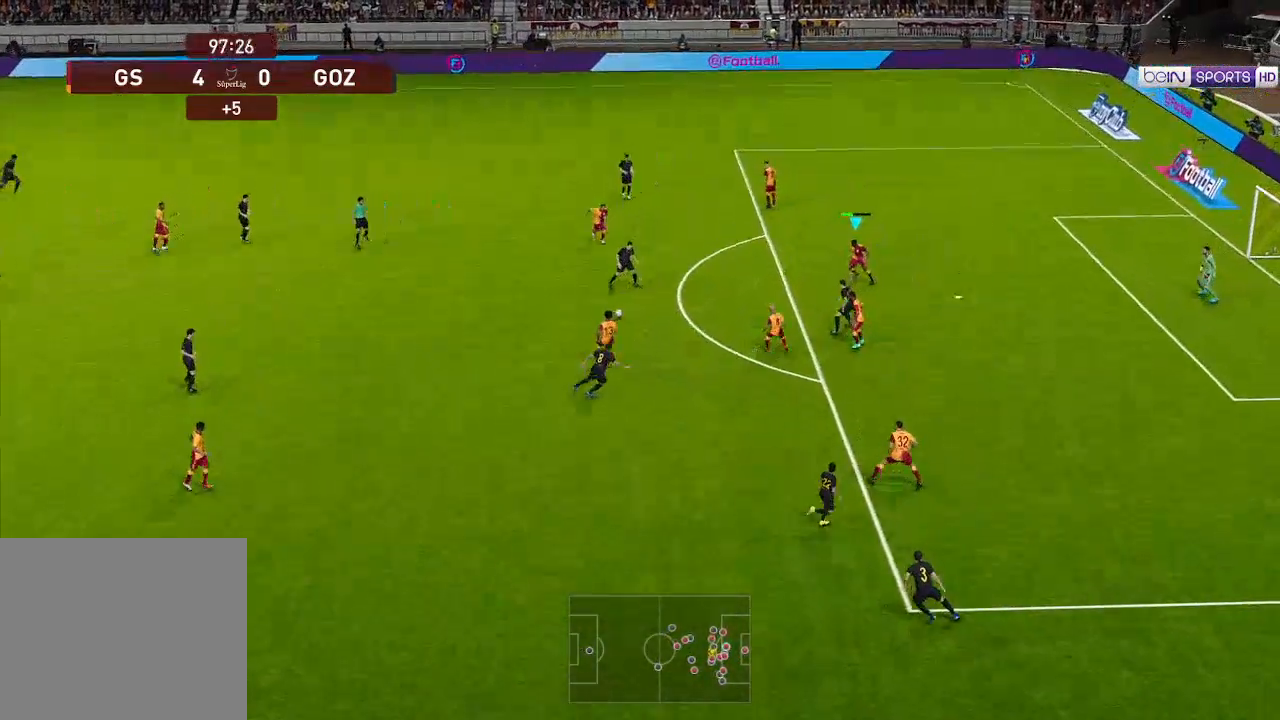
{"buttons": ["A", "R1"], "left_stick": "center", "right_stick": "center", "events": []}
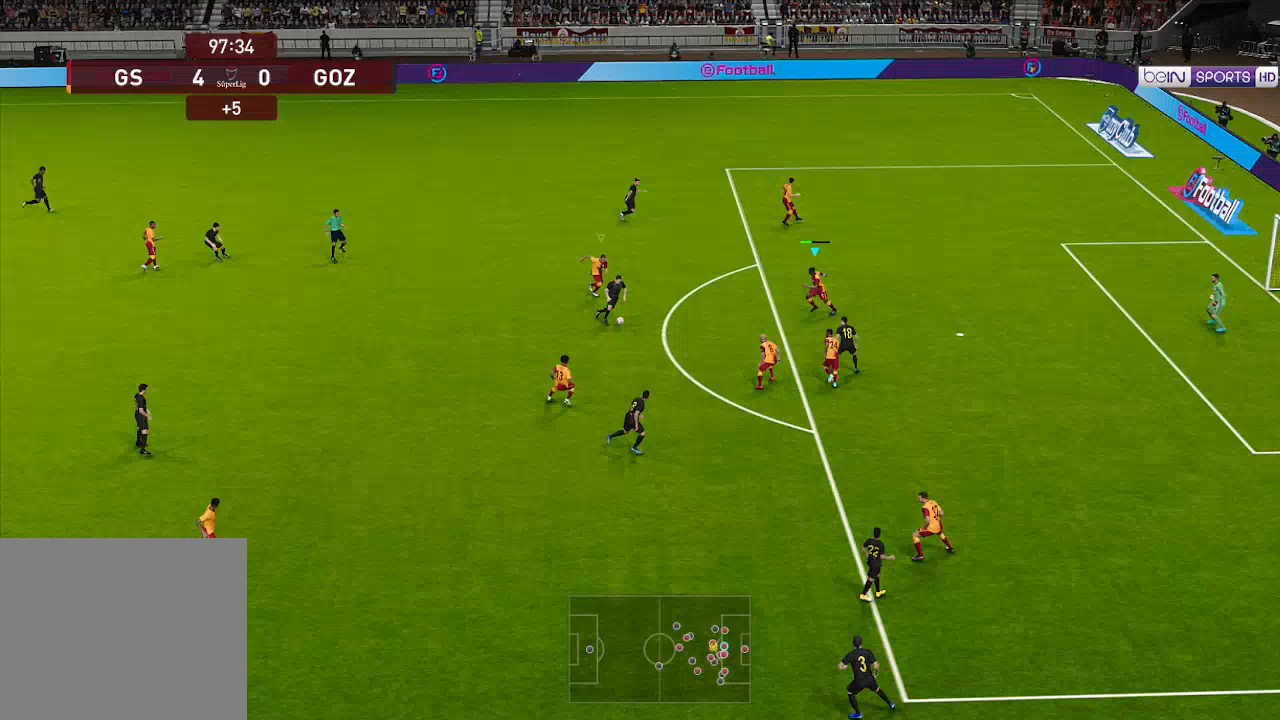
{"buttons": ["A", "R1"], "left_stick": "center", "right_stick": "center", "events": []}
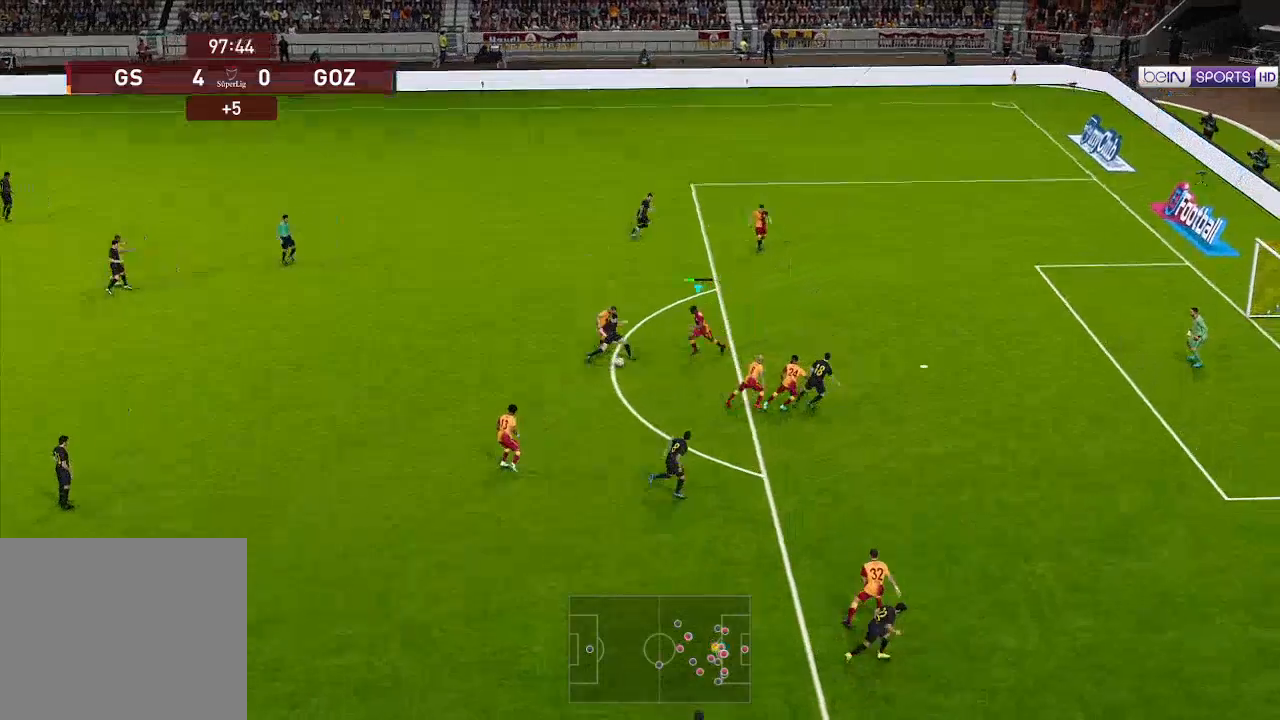
{"buttons": ["A", "R1"], "left_stick": "center", "right_stick": "center", "events": []}
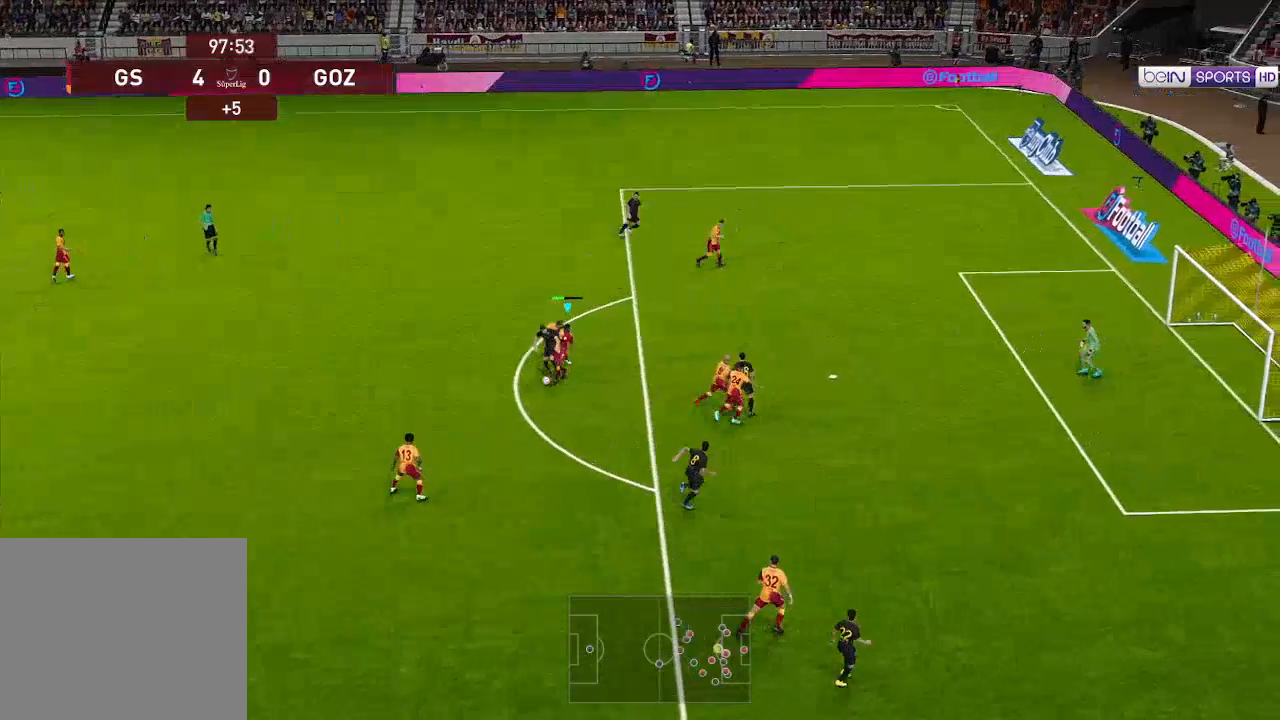
{"buttons": ["R1", "DPAD_DOWN", "DPAD_LEFT"], "left_stick": "center", "right_stick": "center", "events": [[167, "DPAD_LEFT", "down"], [200, "A", "up"], [200, "DPAD_DOWN", "down"], [300, "A", "down"], [367, "A", "up"]]}
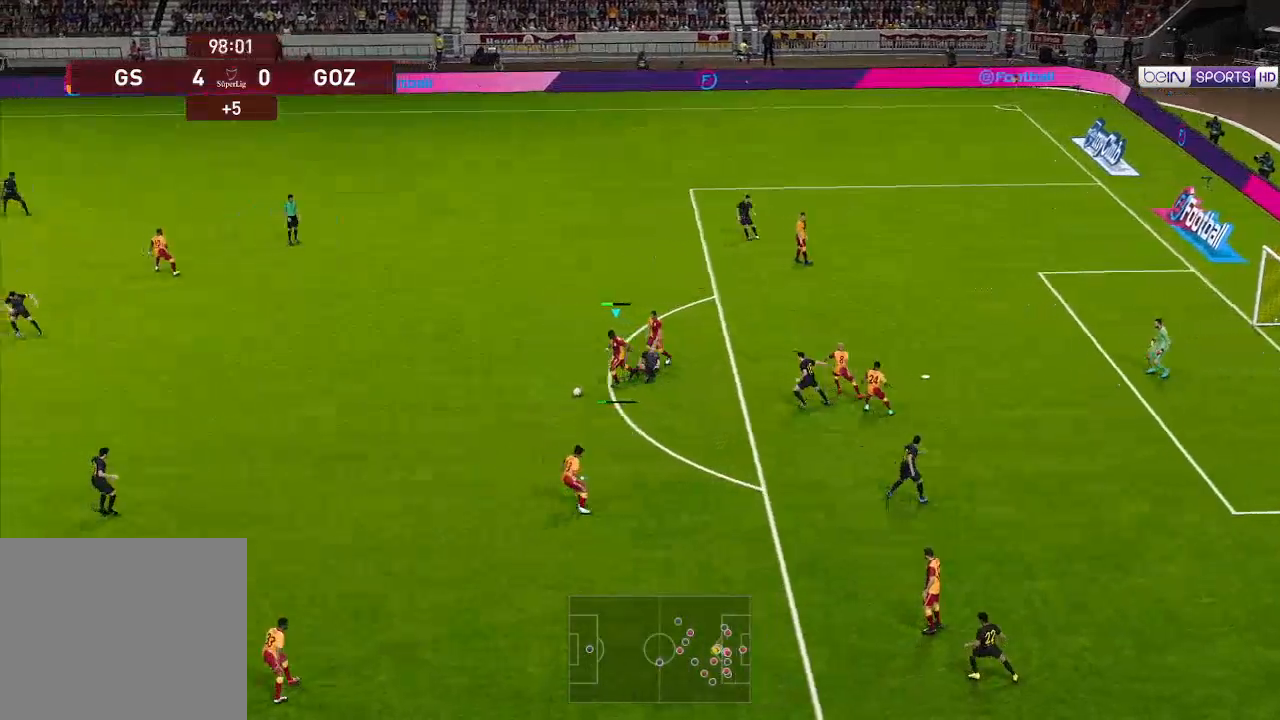
{"buttons": ["R1", "DPAD_DOWN", "DPAD_LEFT"], "left_stick": "center", "right_stick": "center", "events": []}
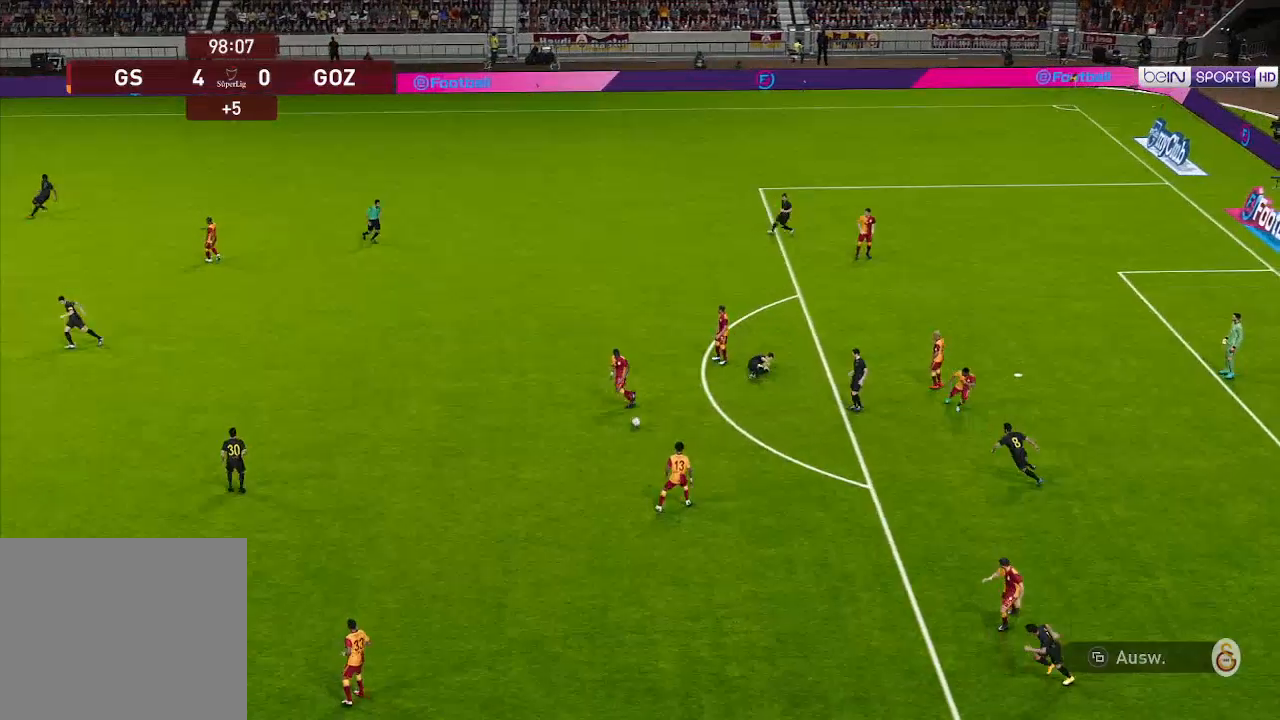
{"buttons": [], "left_stick": "center", "right_stick": "center", "events": [[100, "R1", "up"], [133, "DPAD_DOWN", "up"], [300, "DPAD_DOWN", "down"], [400, "DPAD_DOWN", "up"], [433, "DPAD_LEFT", "up"]]}
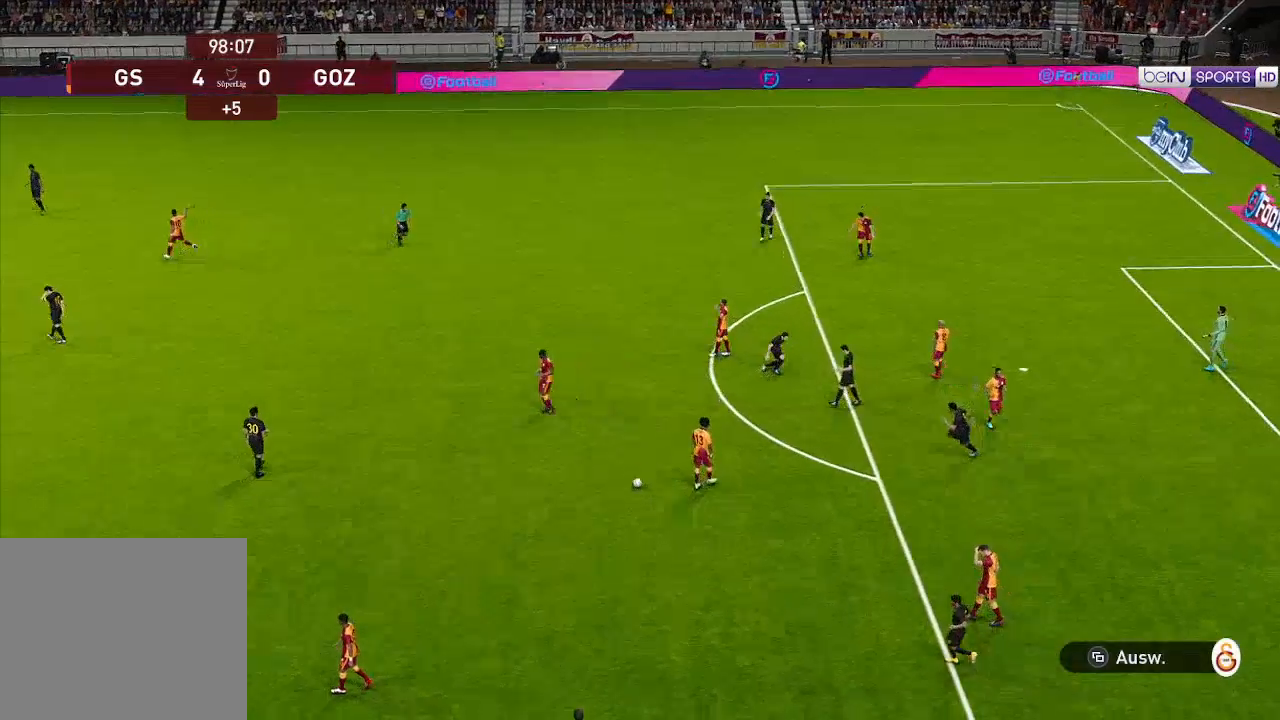
{"buttons": ["START"], "left_stick": "center", "right_stick": "center", "events": [[467, "START", "down"]]}
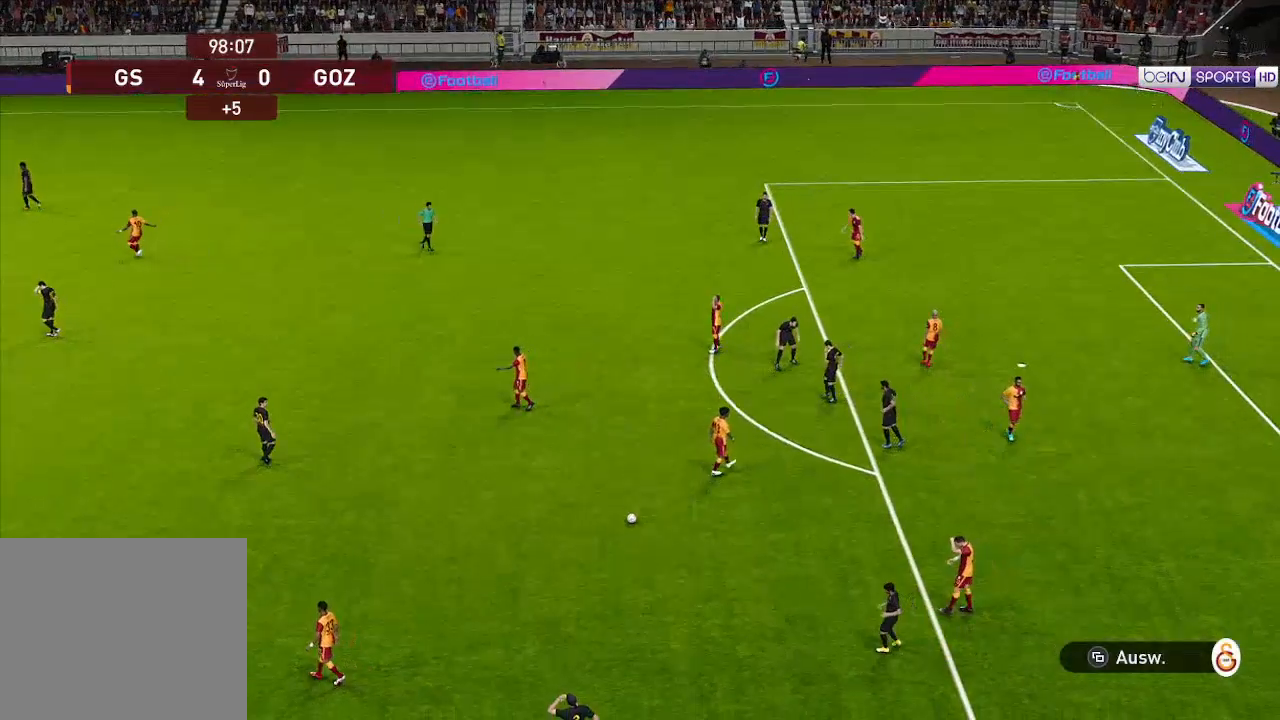
{"buttons": [], "left_stick": "center", "right_stick": "center", "events": [[133, "START", "up"]]}
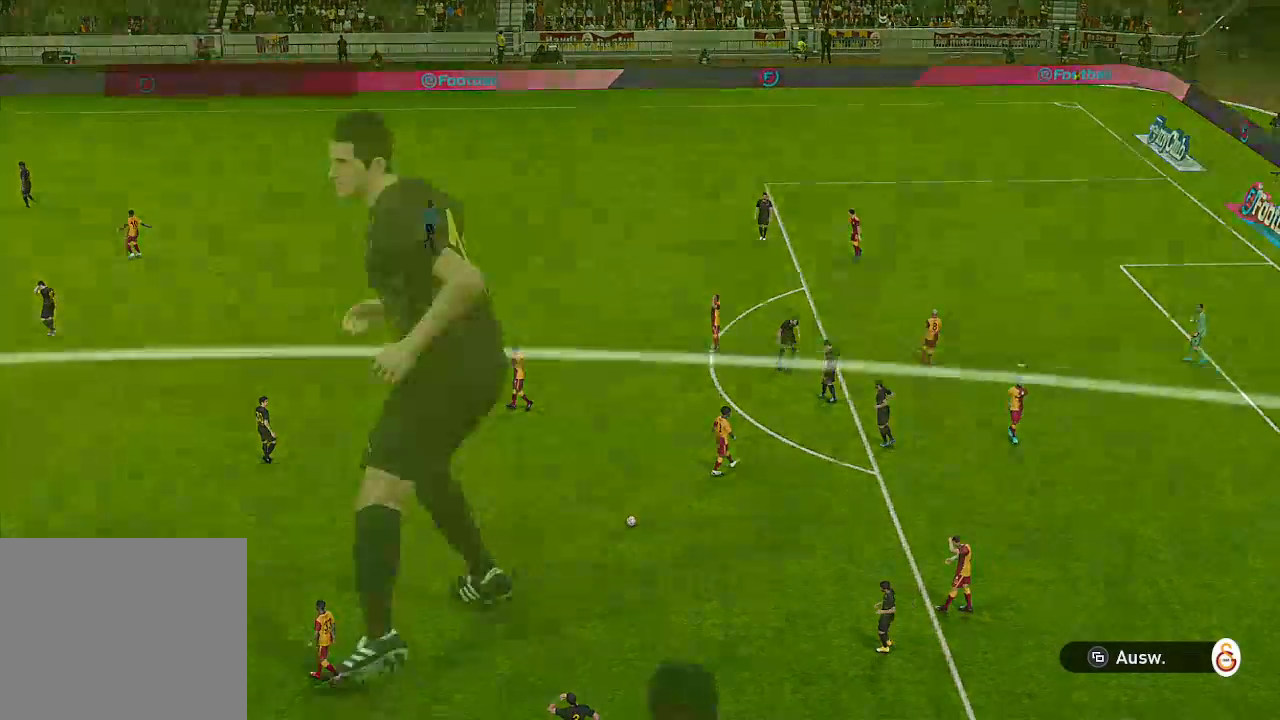
{"buttons": [], "left_stick": "center", "right_stick": "center", "events": [[300, "START", "down"], [500, "START", "up"]]}